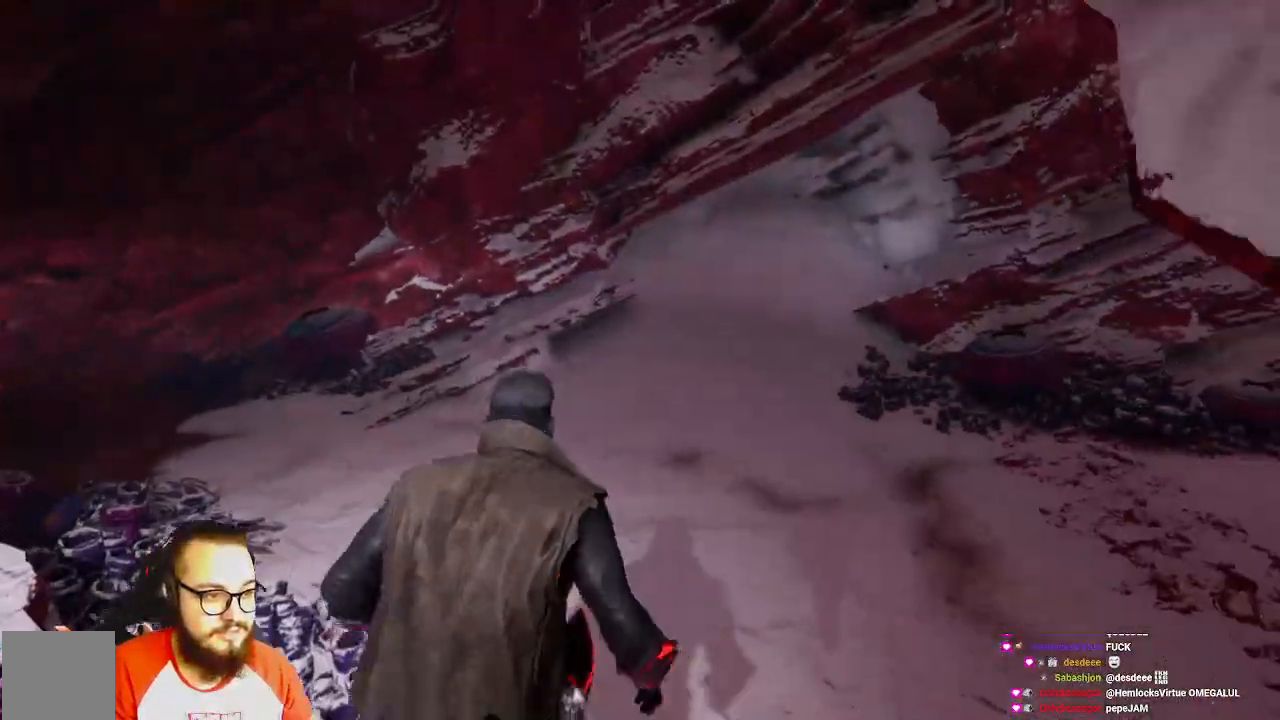
Gameplay with a controller (Xbox layout); each line is a JSON object with the inputs held at the frame after it (dt_ms = milliseconds from this image to that frame). "events" lists button and stick changes between this image and that frame as [ms after this image, input, new state], when the widget could be followed in between.
{"dt_ms": 500, "buttons": [], "left_stick": "up", "right_stick": "center", "events": [[17, "right_stick", "right"], [250, "right_stick", "center"]]}
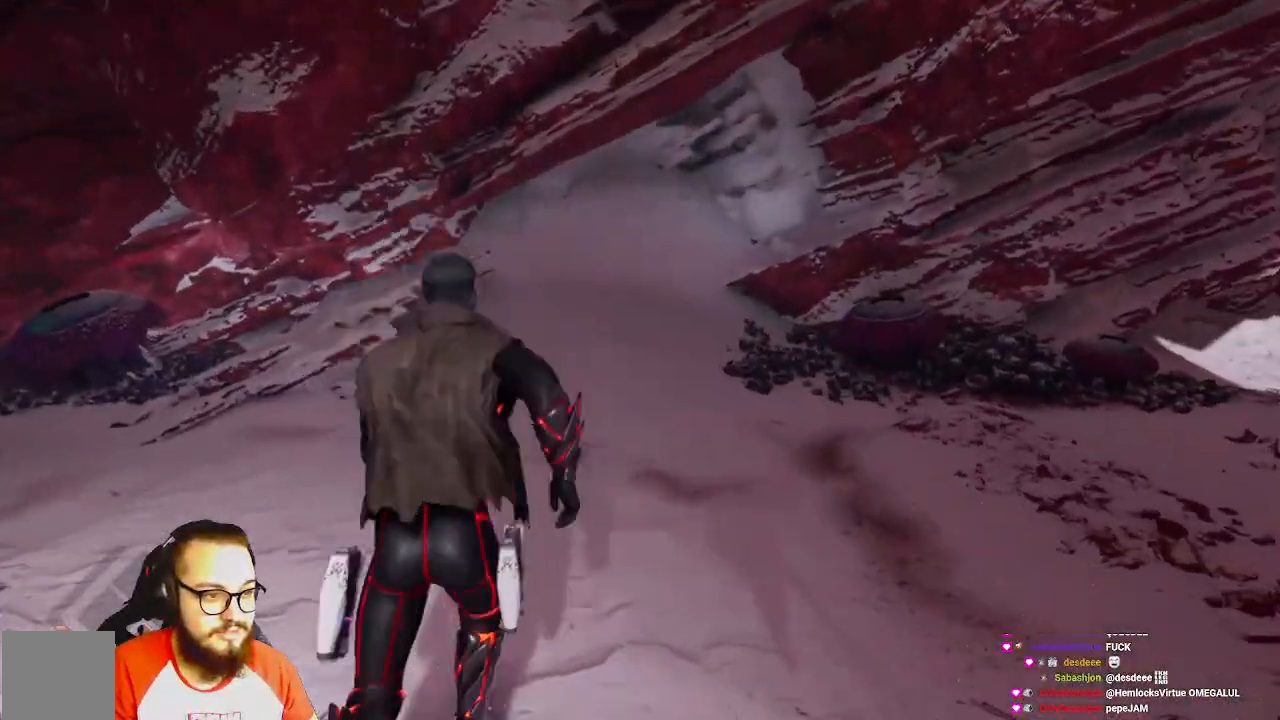
{"dt_ms": 500, "buttons": [], "left_stick": "up-right", "right_stick": "right", "events": [[50, "right_stick", "right"], [217, "left_stick", "up-right"]]}
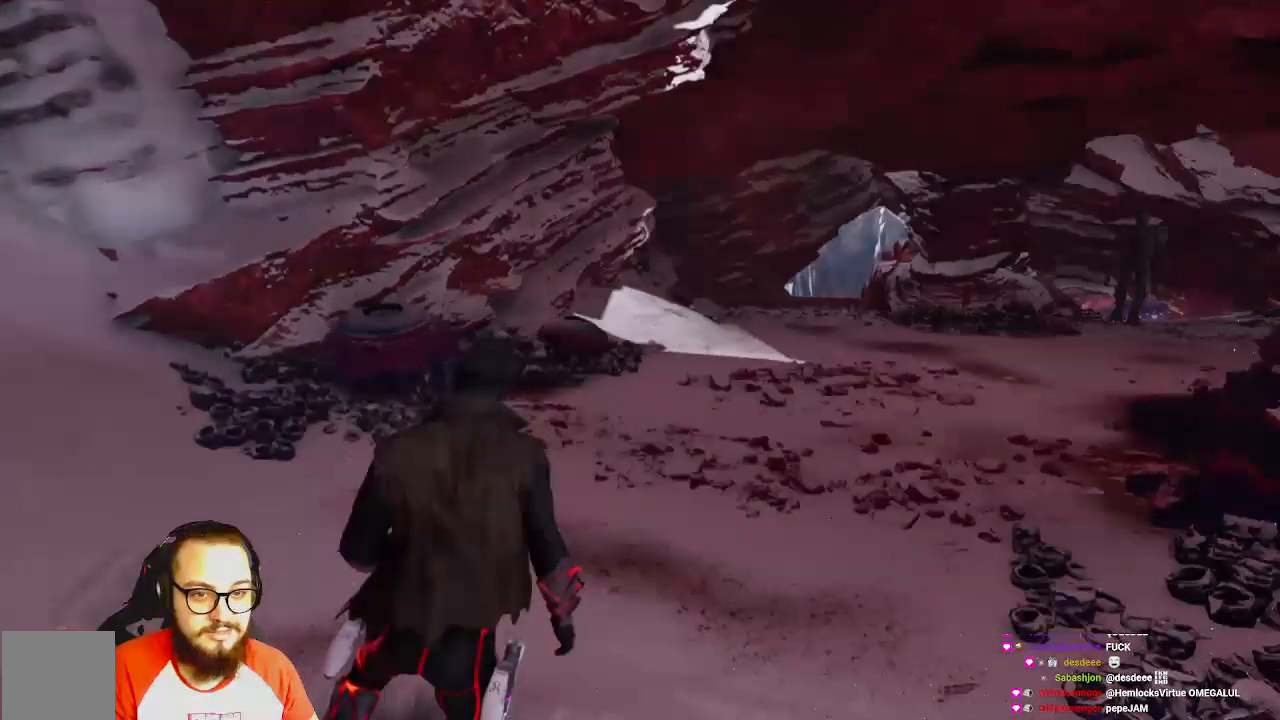
{"dt_ms": 500, "buttons": ["R1"], "left_stick": "up", "right_stick": "center", "events": [[333, "R1", "down"], [333, "right_stick", "center"], [367, "left_stick", "up"]]}
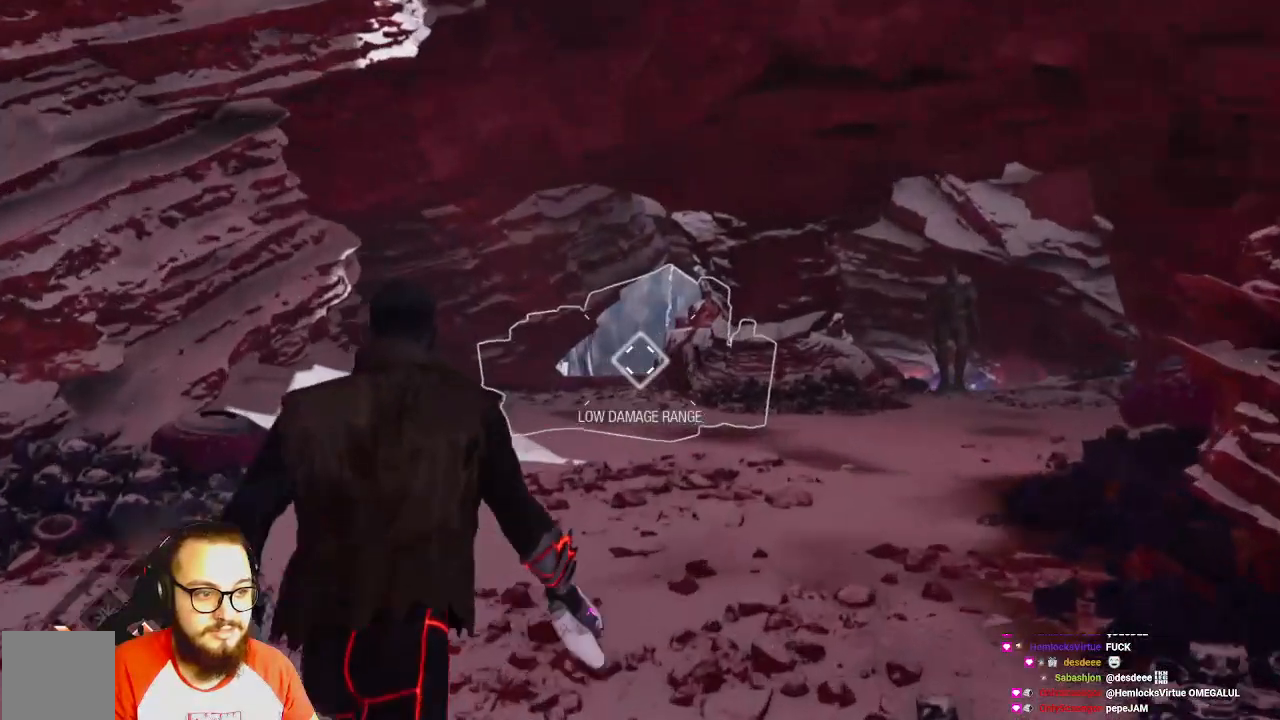
{"dt_ms": 500, "buttons": ["R1"], "left_stick": "up", "right_stick": "center", "events": []}
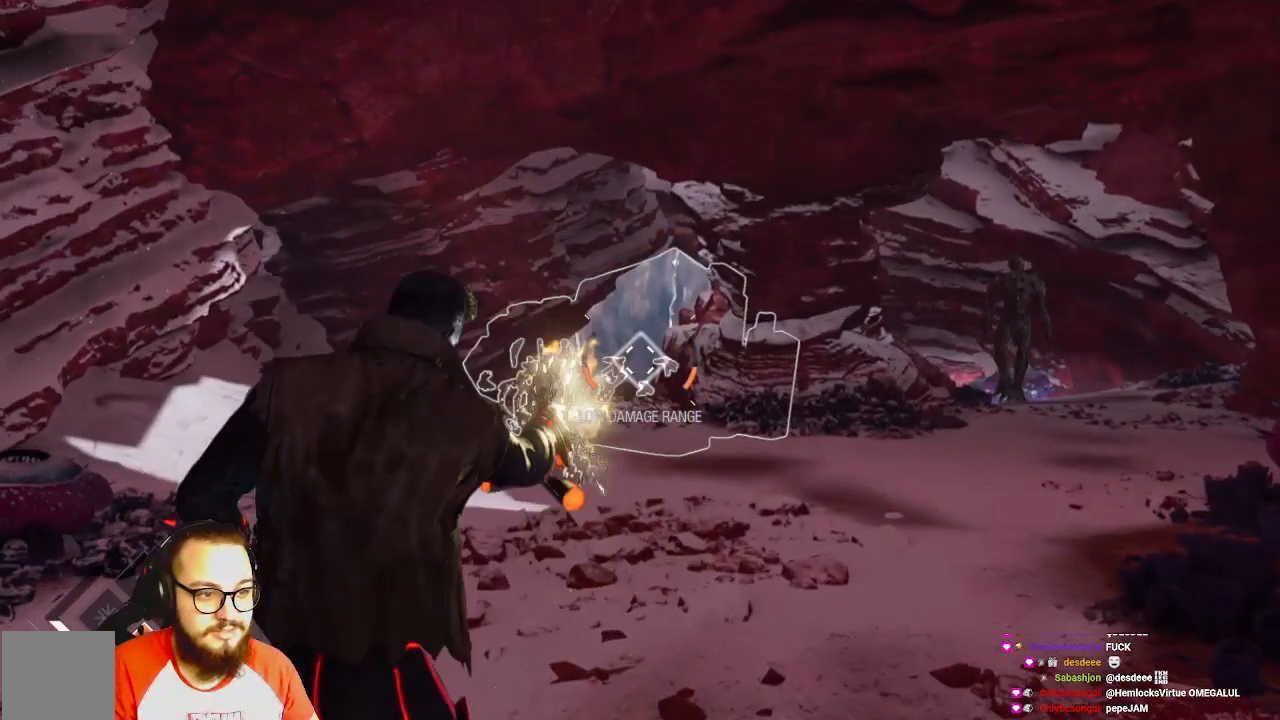
{"dt_ms": 500, "buttons": ["R1"], "left_stick": "up", "right_stick": "center", "events": []}
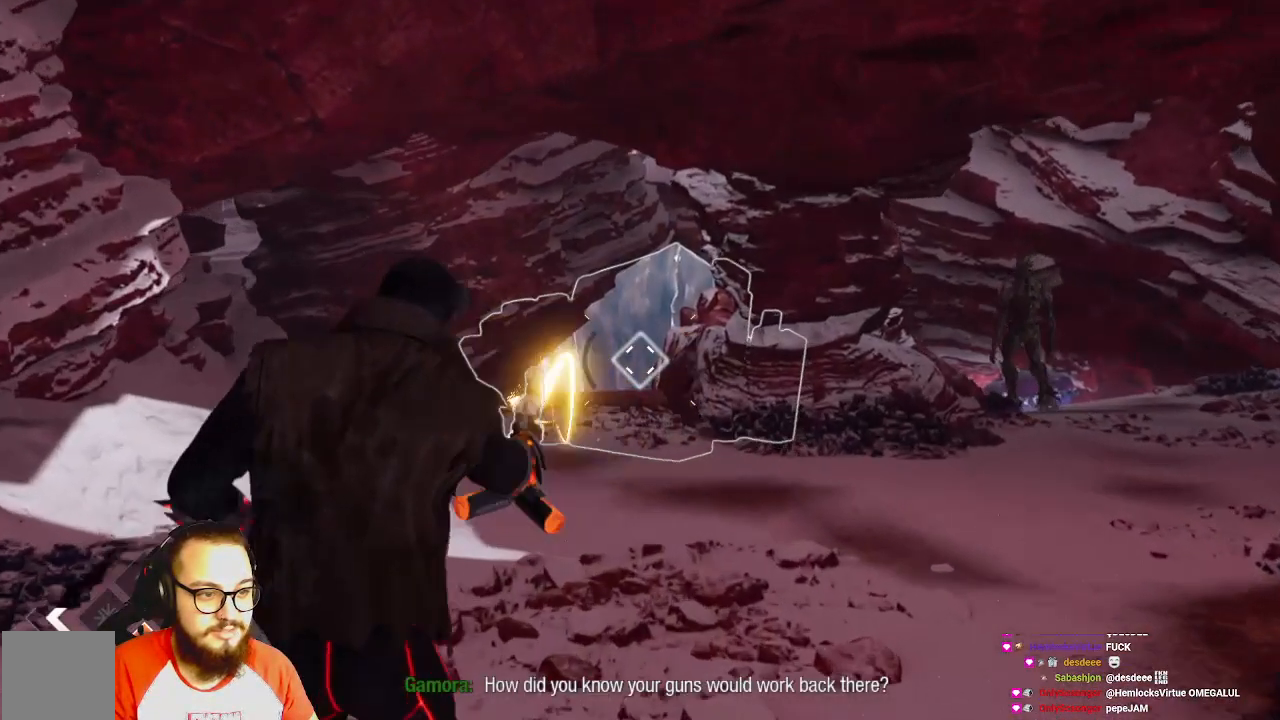
{"dt_ms": 500, "buttons": ["R1"], "left_stick": "up", "right_stick": "center", "events": []}
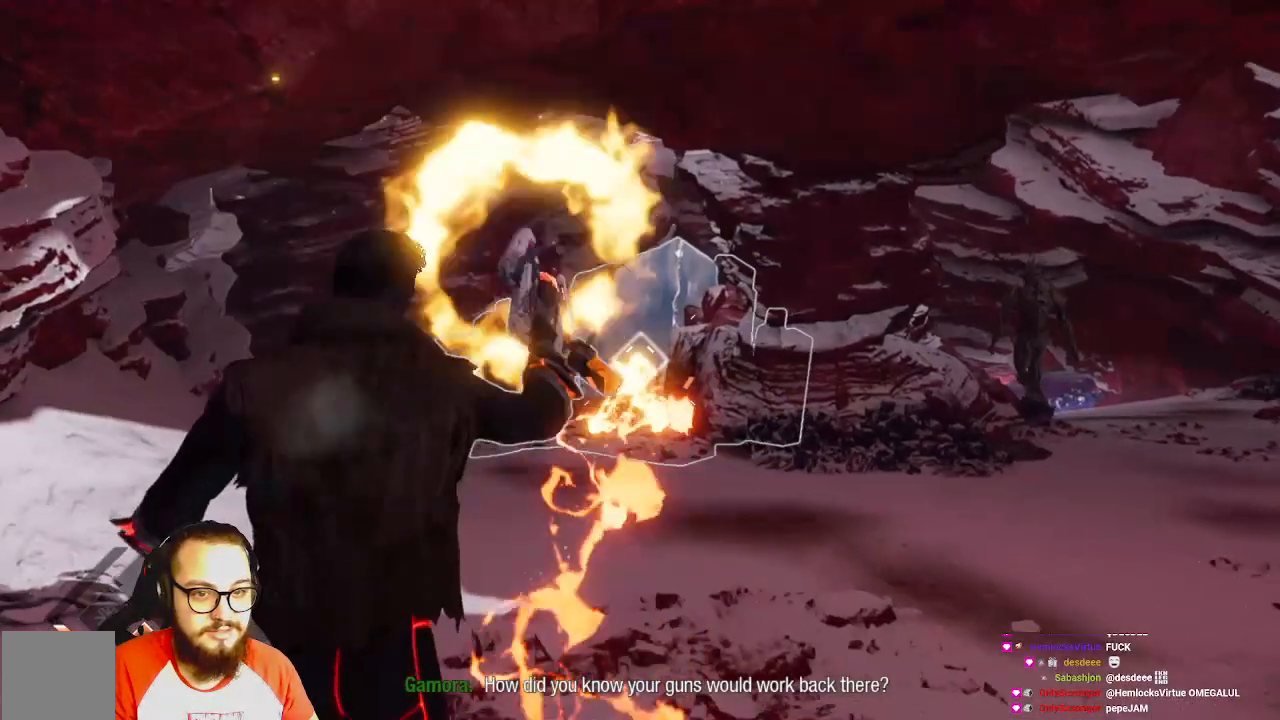
{"dt_ms": 500, "buttons": [], "left_stick": "up", "right_stick": "center", "events": [[67, "R1", "up"]]}
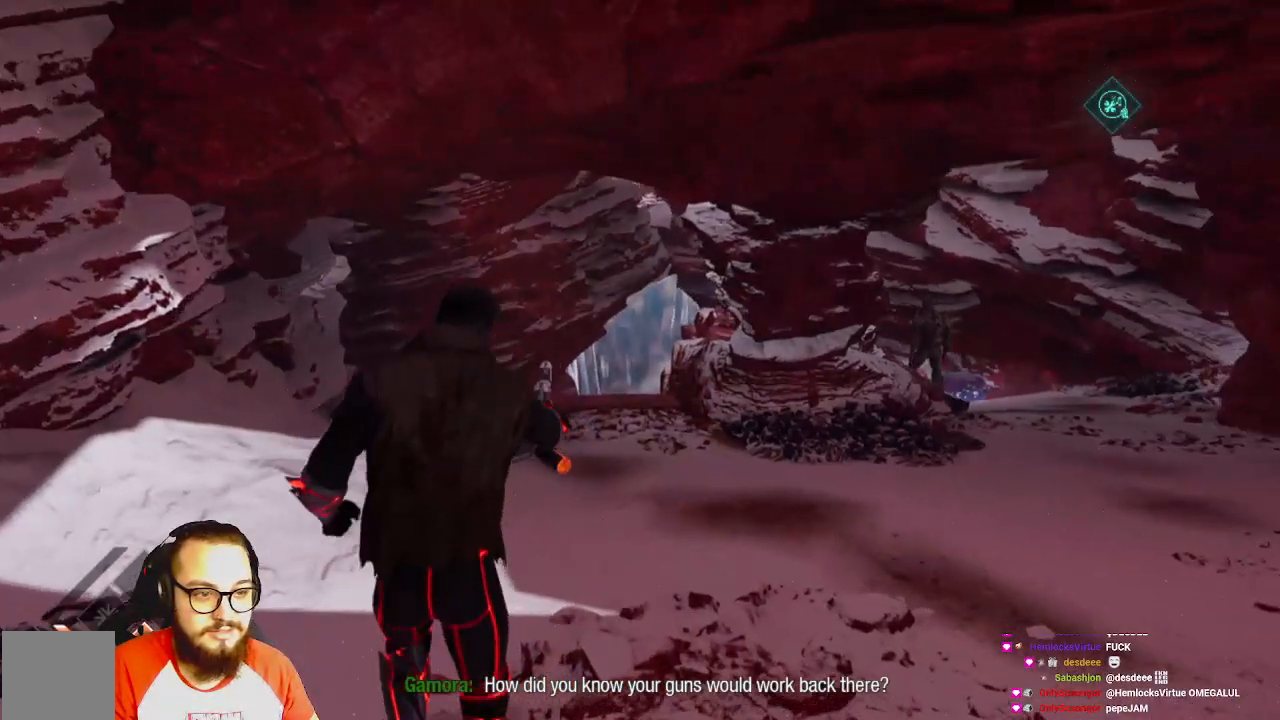
{"dt_ms": 500, "buttons": [], "left_stick": "up", "right_stick": "center", "events": []}
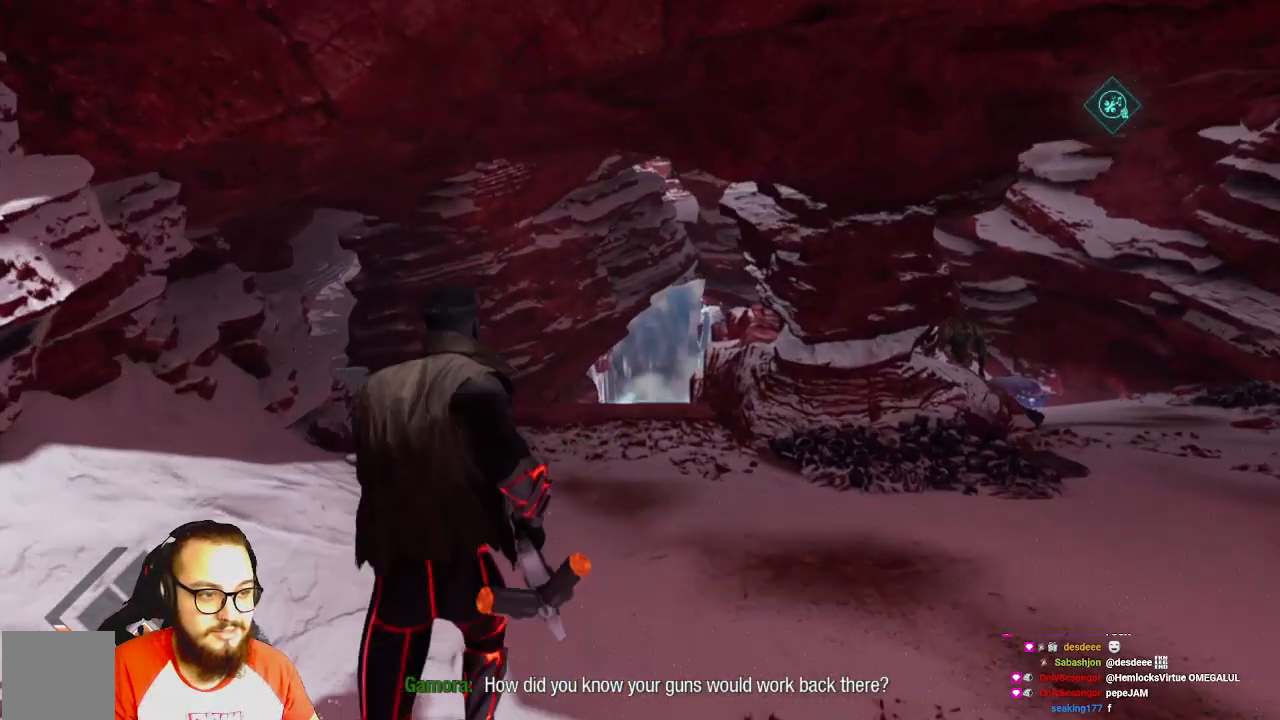
{"dt_ms": 500, "buttons": [], "left_stick": "up-right", "right_stick": "center", "events": [[133, "right_stick", "left"], [333, "right_stick", "center"], [483, "left_stick", "up-right"]]}
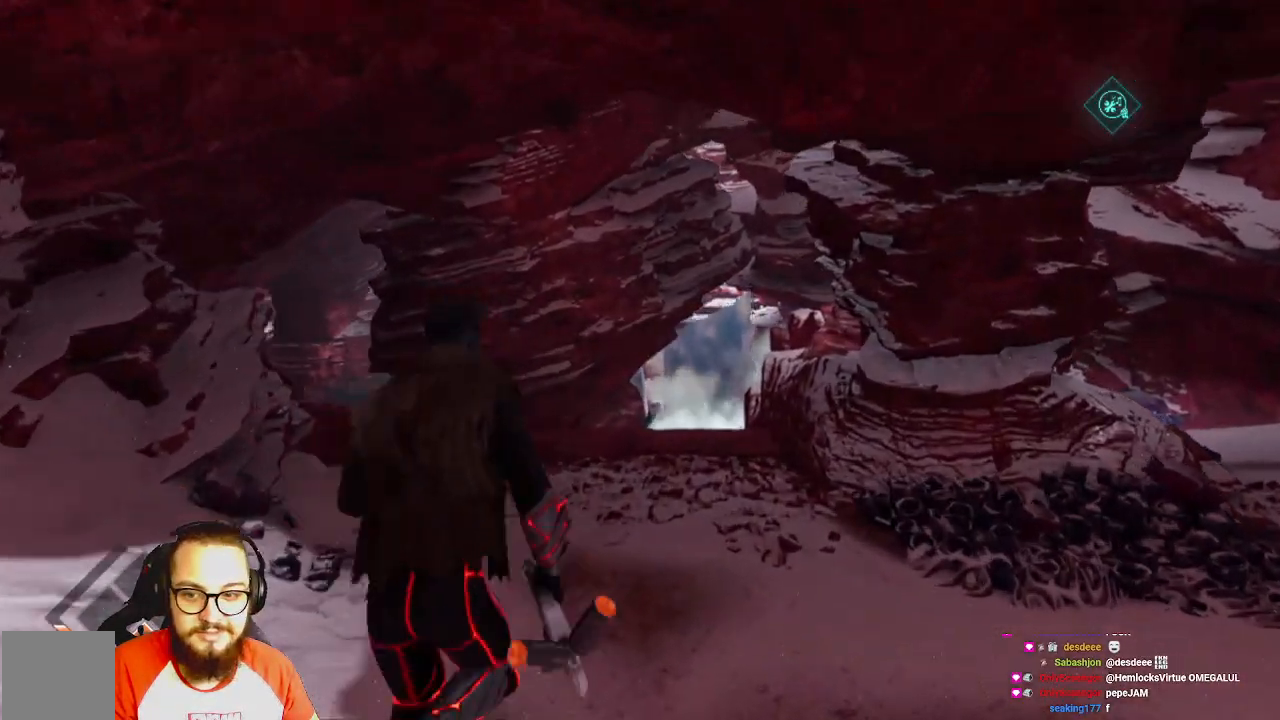
{"dt_ms": 500, "buttons": [], "left_stick": "up", "right_stick": "center", "events": [[233, "left_stick", "up"]]}
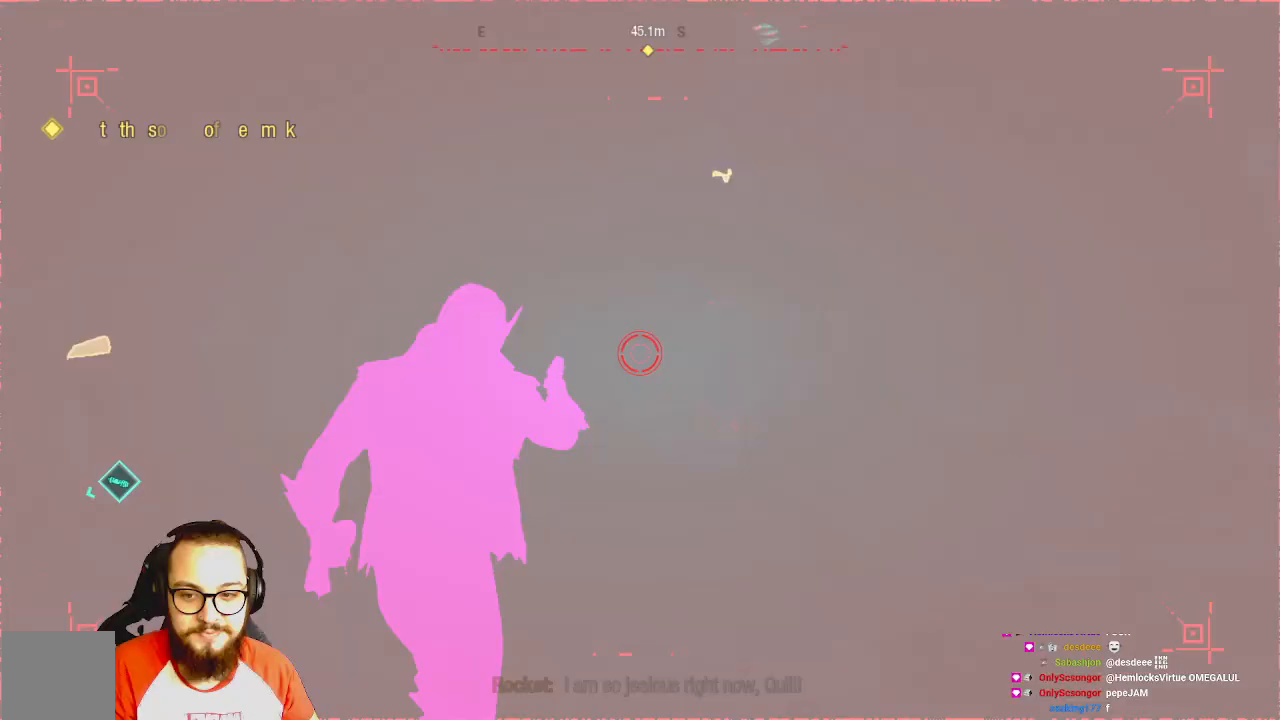
{"dt_ms": 500, "buttons": ["R1"], "left_stick": "up", "right_stick": "center", "events": [[100, "R1", "down"]]}
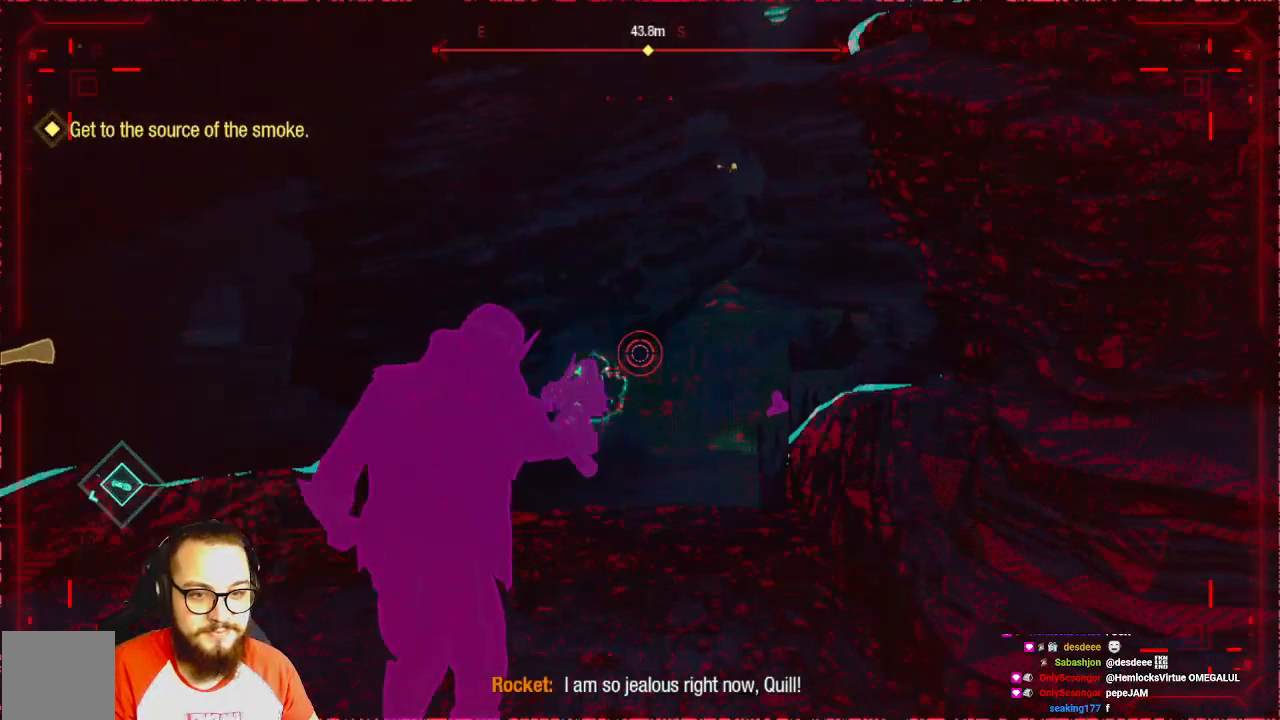
{"dt_ms": 500, "buttons": ["R1"], "left_stick": "up", "right_stick": "center", "events": []}
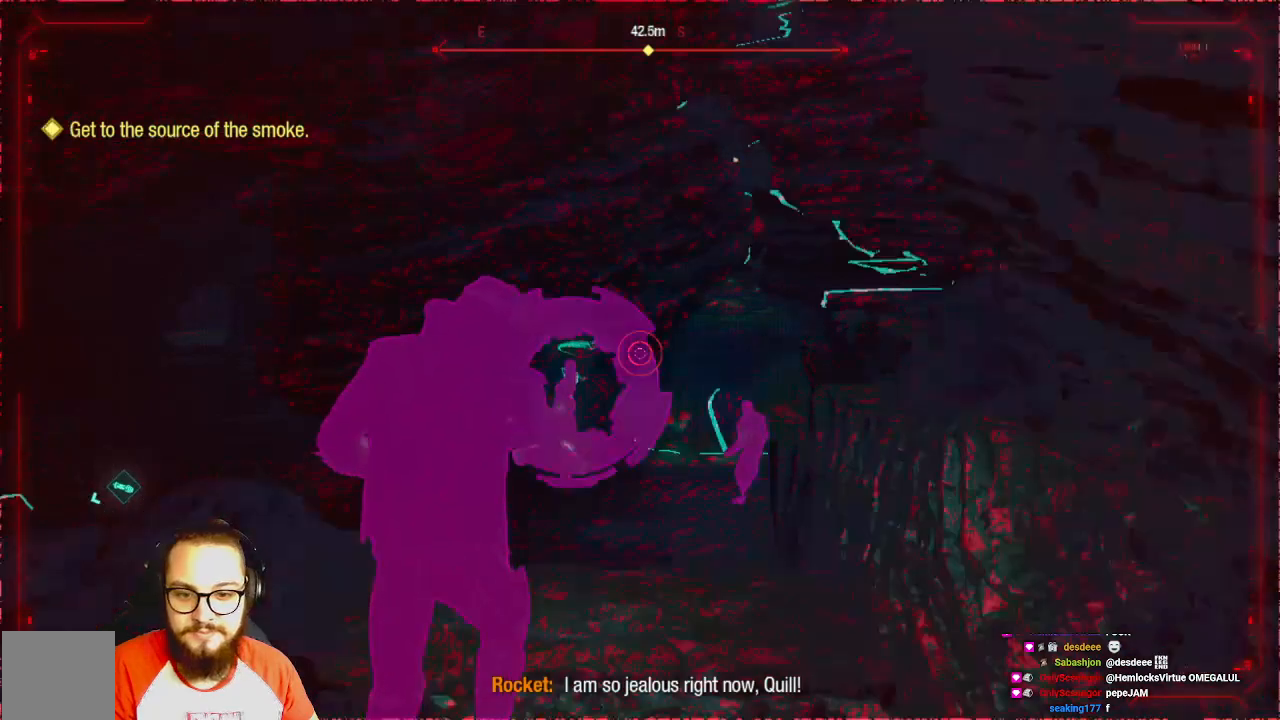
{"dt_ms": 500, "buttons": [], "left_stick": "center", "right_stick": "center", "events": [[383, "left_stick", "center"], [417, "R1", "up"]]}
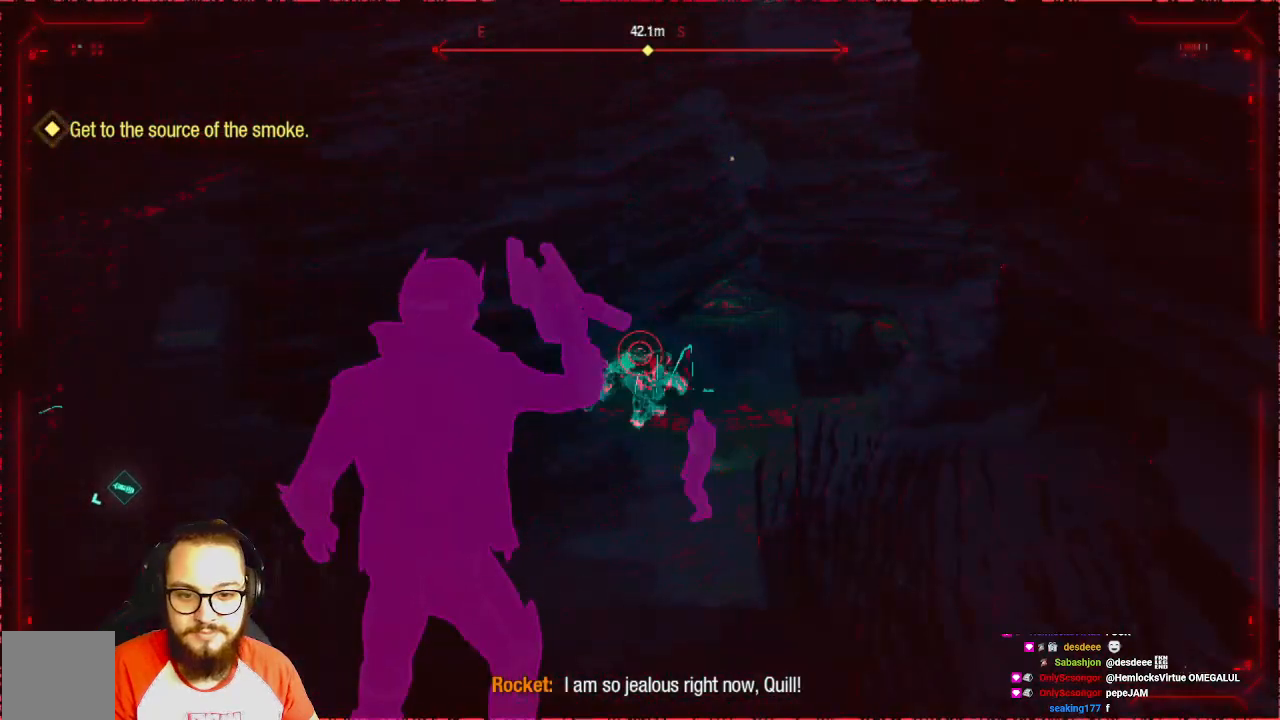
{"dt_ms": 500, "buttons": [], "left_stick": "up", "right_stick": "left", "events": [[283, "left_stick", "up"], [417, "right_stick", "left"]]}
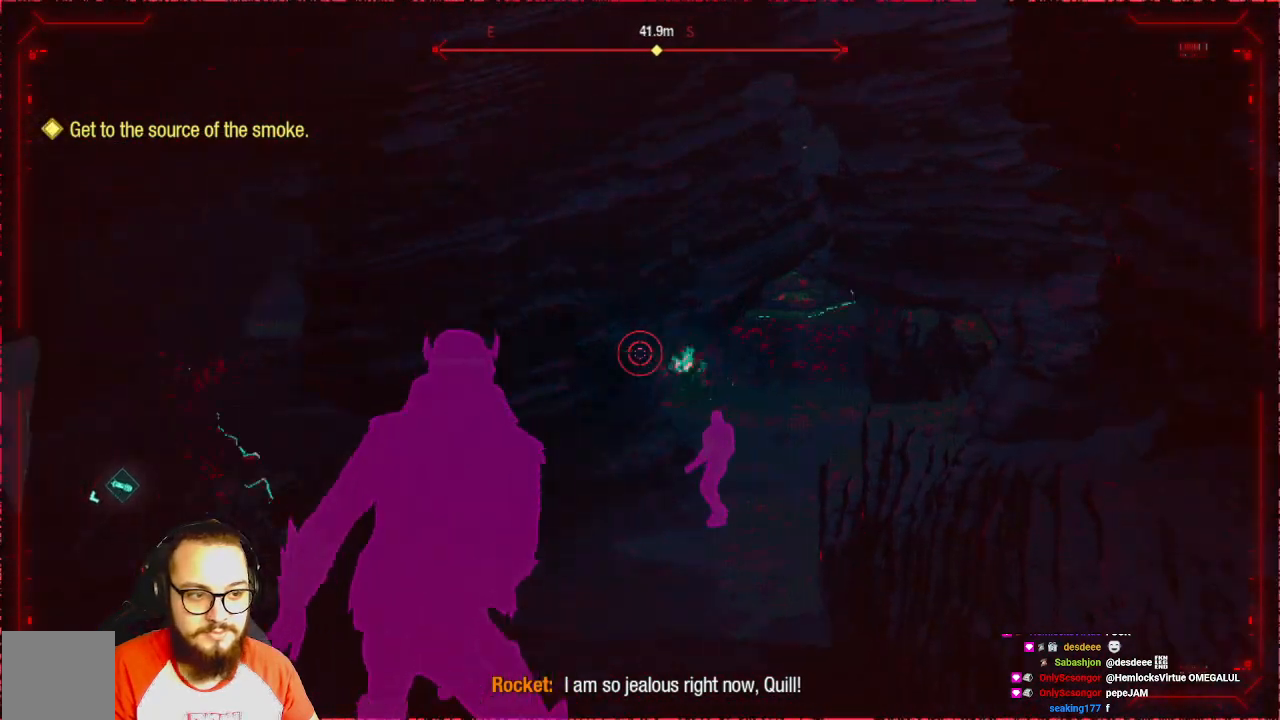
{"dt_ms": 500, "buttons": [], "left_stick": "up-left", "right_stick": "center", "events": [[100, "left_stick", "up-left"], [417, "right_stick", "center"]]}
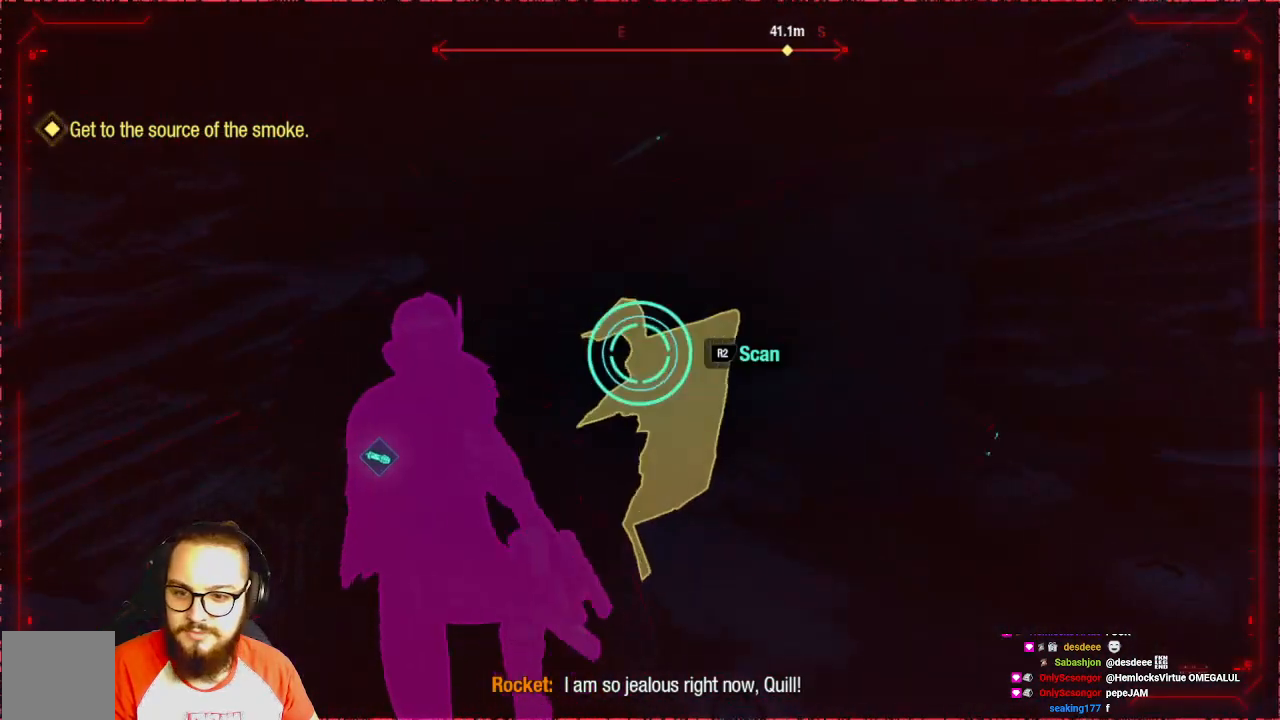
{"dt_ms": 500, "buttons": [], "left_stick": "up", "right_stick": "center", "events": [[133, "left_stick", "center"], [500, "left_stick", "up"]]}
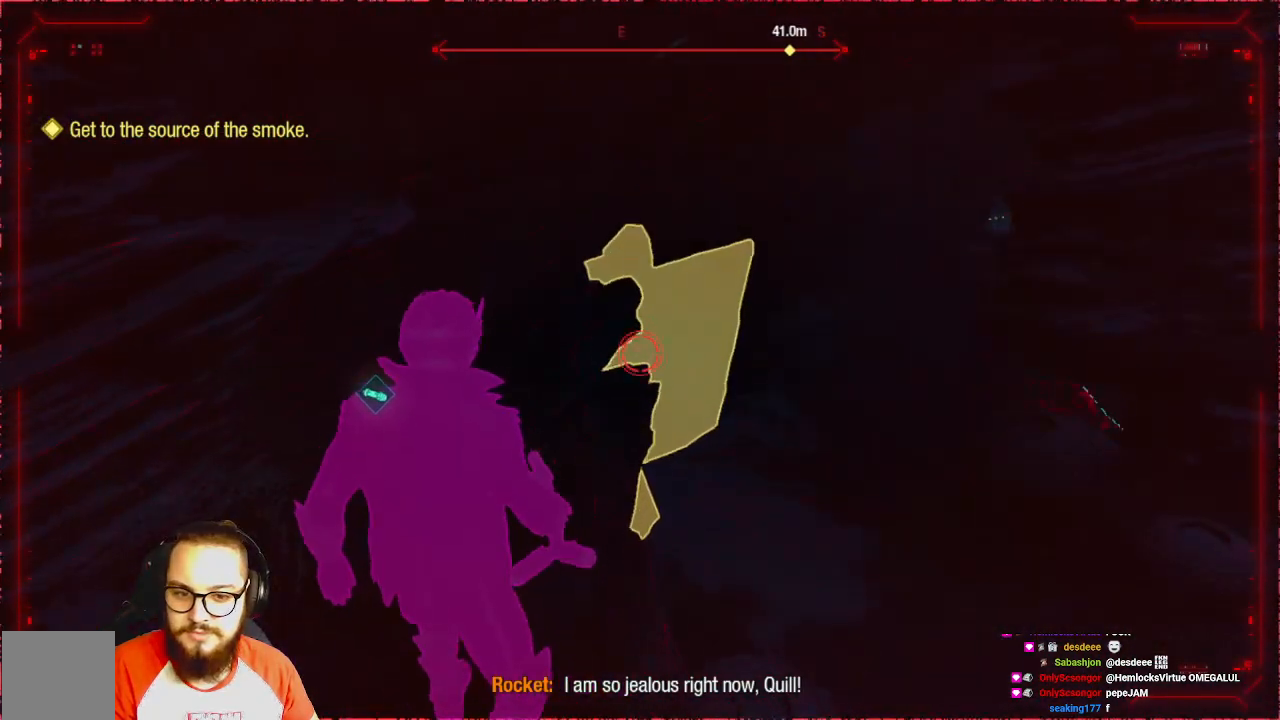
{"dt_ms": 500, "buttons": [], "left_stick": "up", "right_stick": "center", "events": [[350, "Y", "down"], [417, "Y", "up"]]}
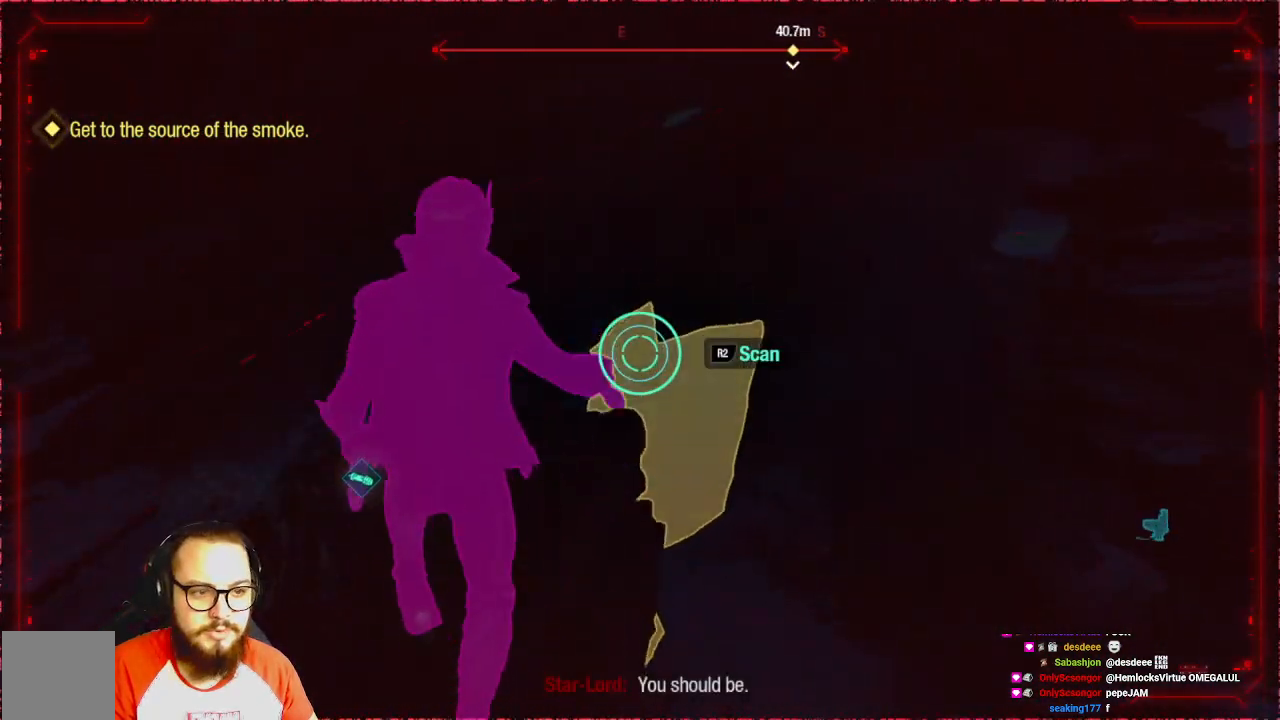
{"dt_ms": 500, "buttons": [], "left_stick": "right", "right_stick": "left", "events": [[233, "left_stick", "right"], [233, "right_stick", "left"]]}
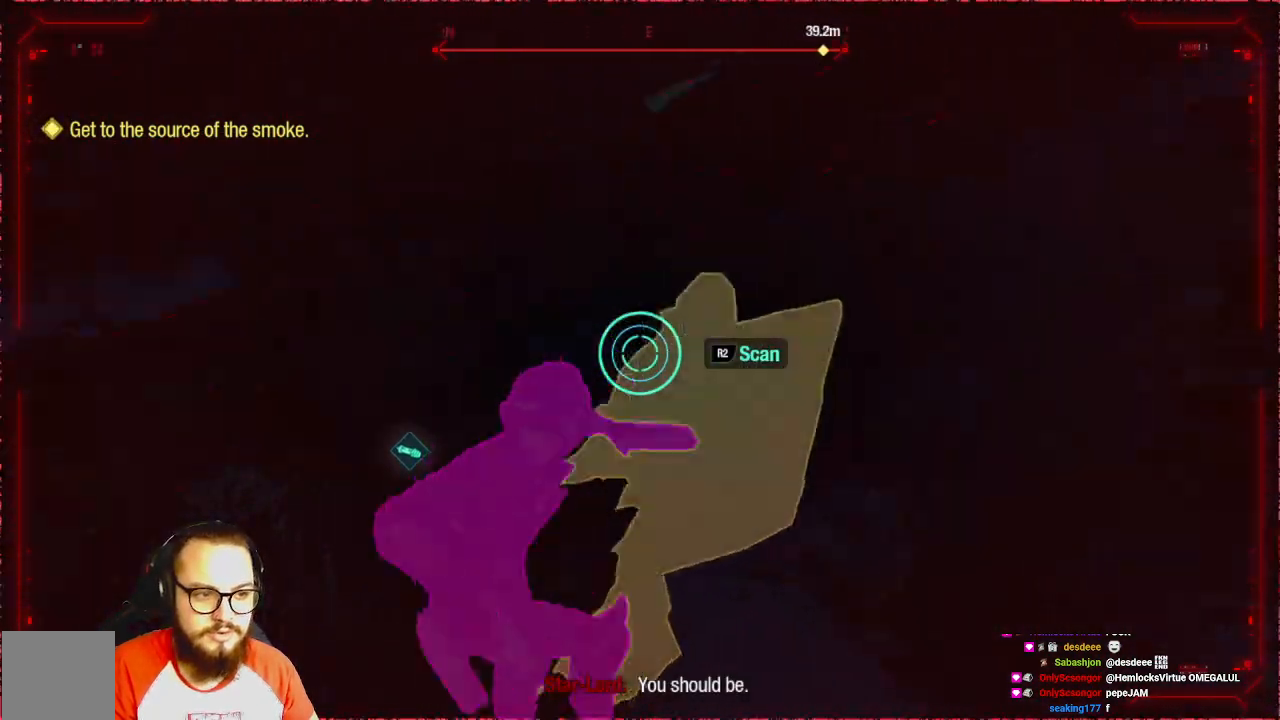
{"dt_ms": 500, "buttons": ["R2"], "left_stick": "center", "right_stick": "center", "events": [[133, "R2", "down"], [133, "right_stick", "center"], [450, "left_stick", "center"]]}
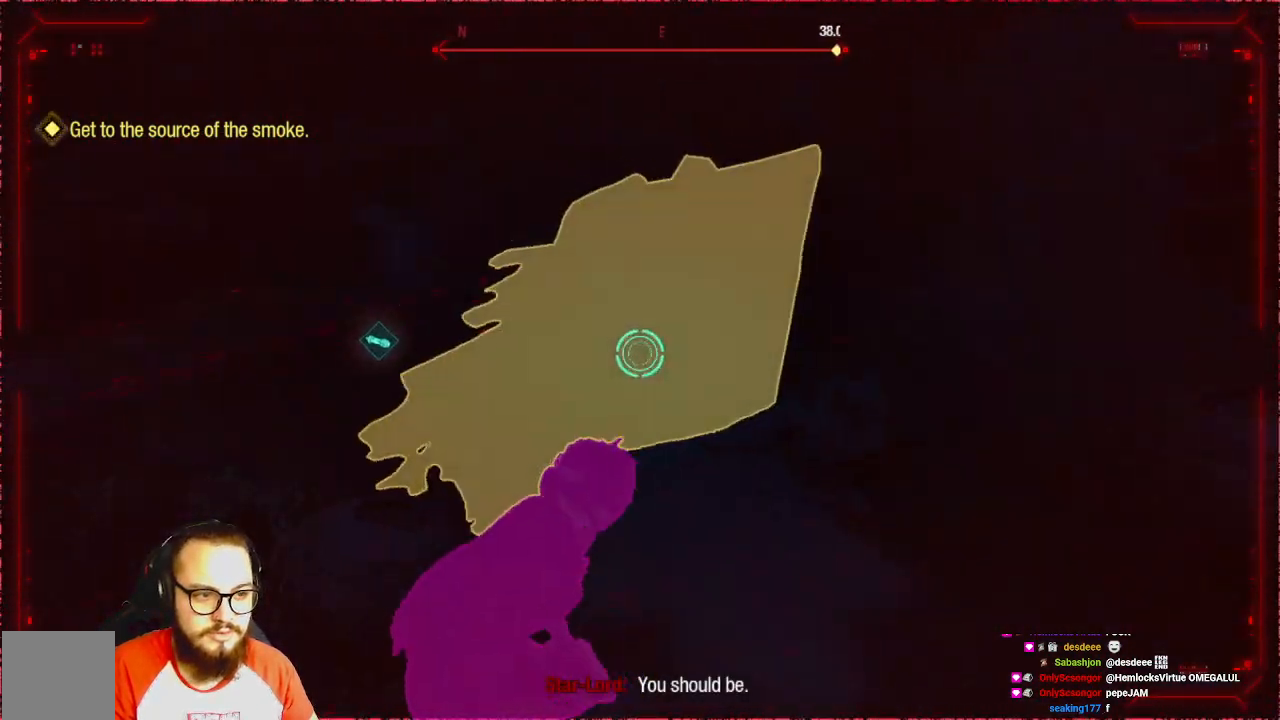
{"dt_ms": 500, "buttons": ["R2"], "left_stick": "center", "right_stick": "center", "events": []}
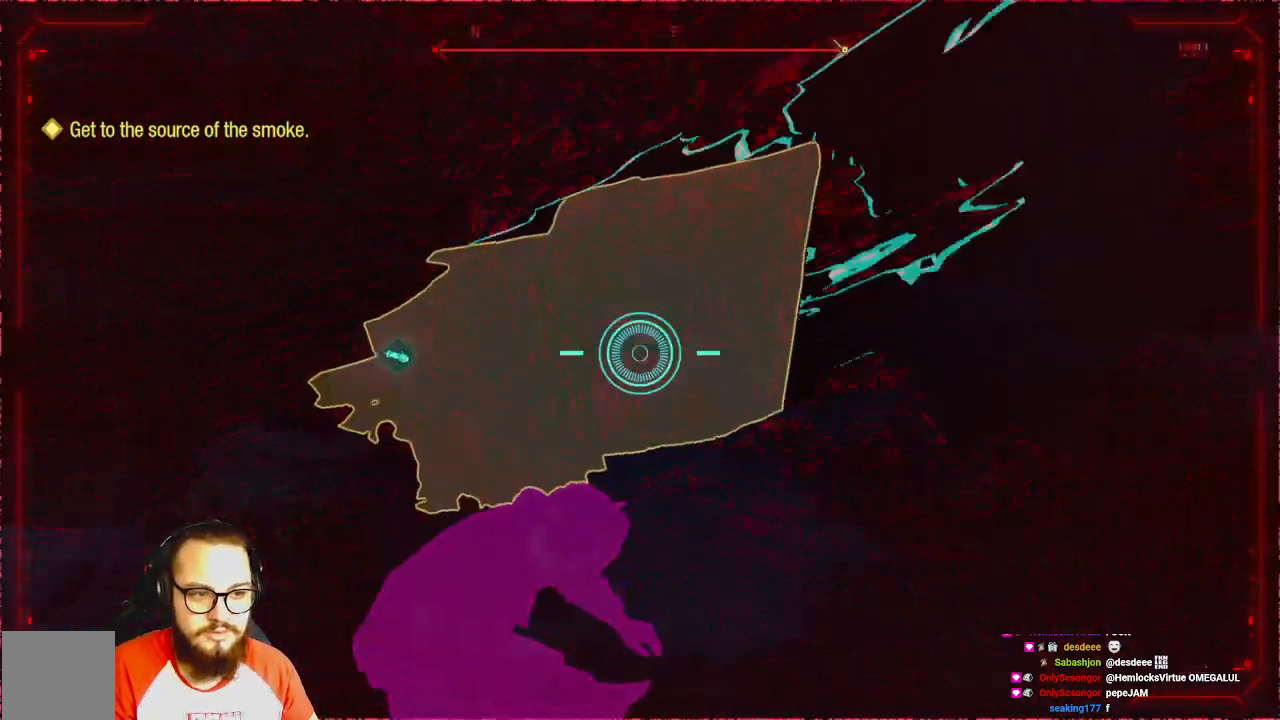
{"dt_ms": 1000, "buttons": ["R2"], "left_stick": "center", "right_stick": "center"}
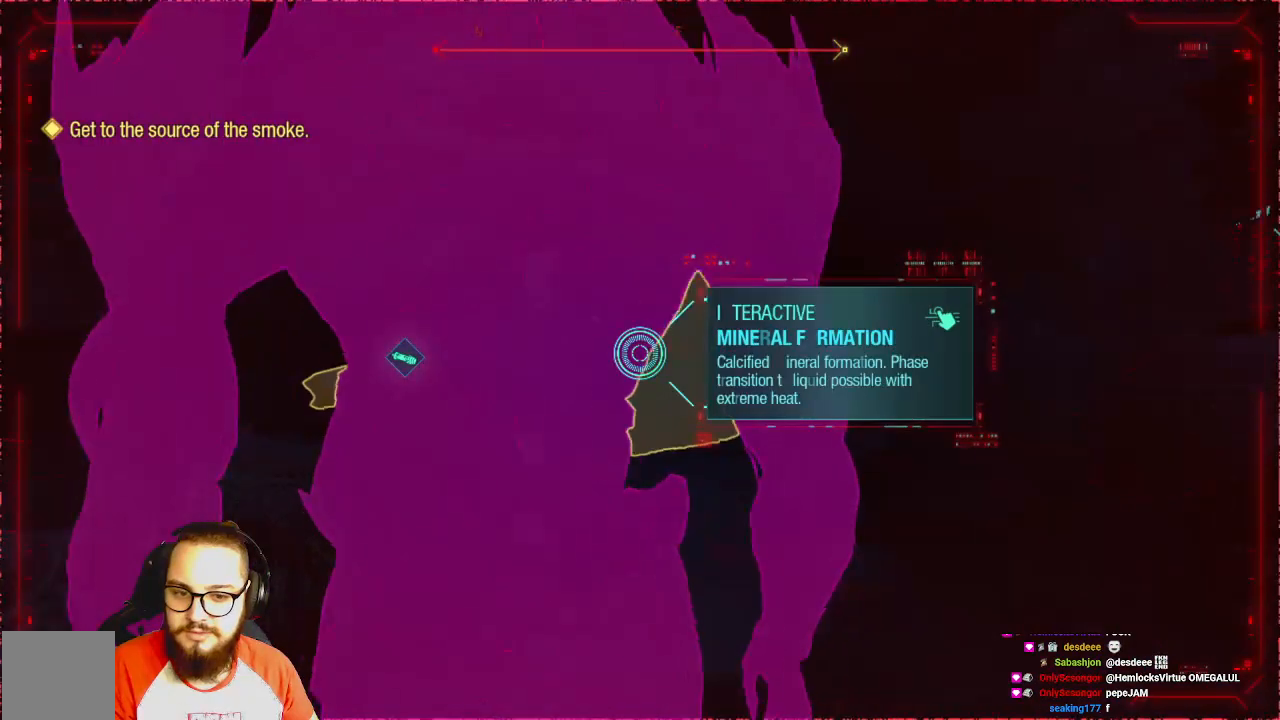
{"dt_ms": 500, "buttons": ["R2"], "left_stick": "center", "right_stick": "center", "events": []}
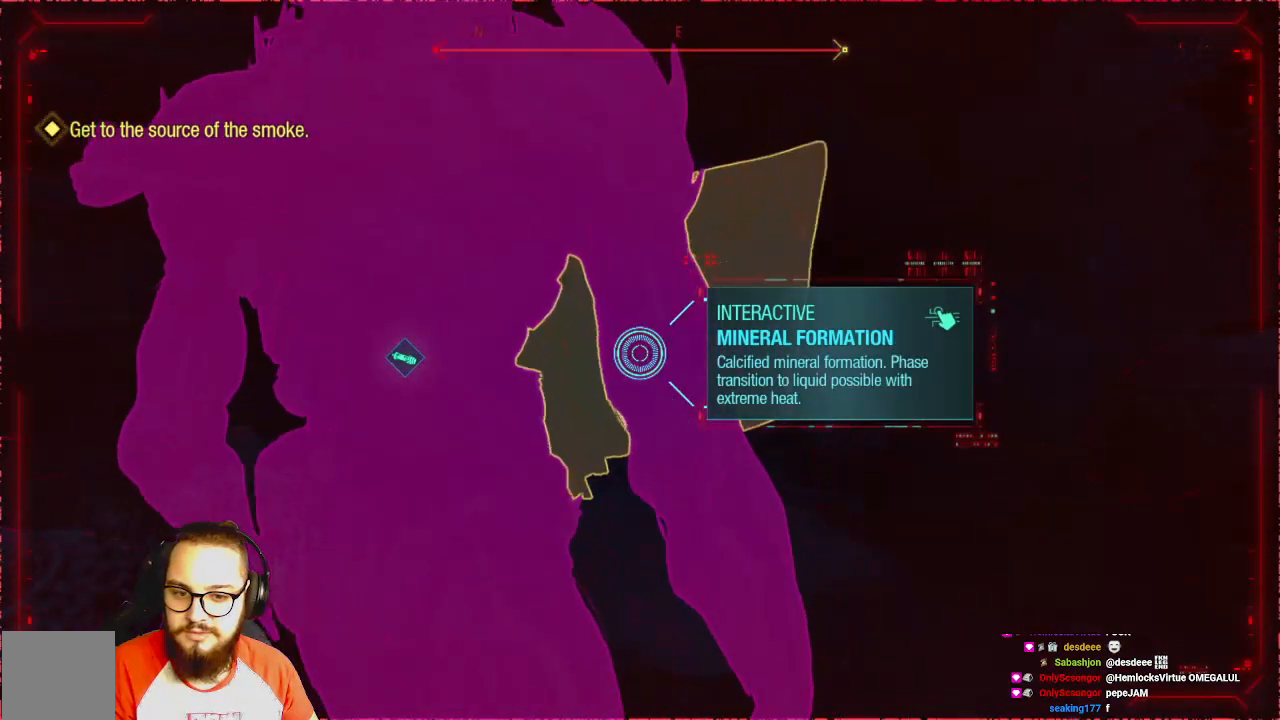
{"dt_ms": 500, "buttons": ["R2"], "left_stick": "center", "right_stick": "center", "events": []}
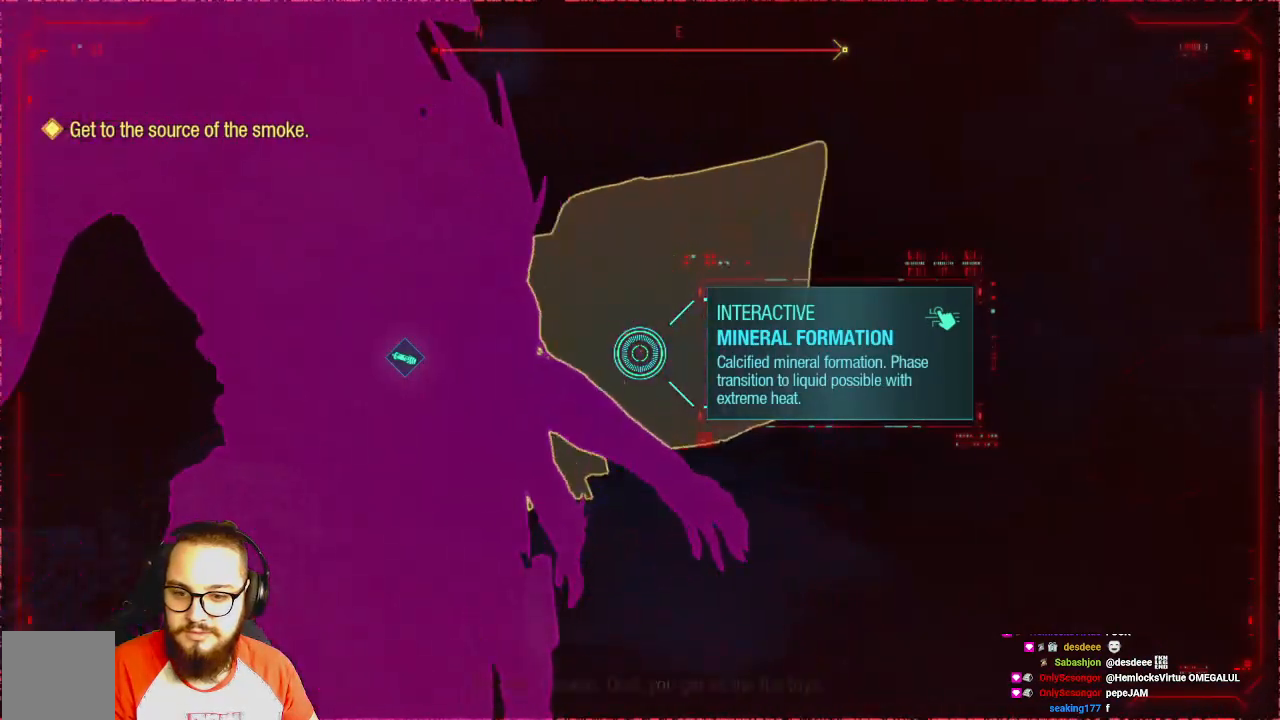
{"dt_ms": 500, "buttons": ["R2"], "left_stick": "center", "right_stick": "center", "events": []}
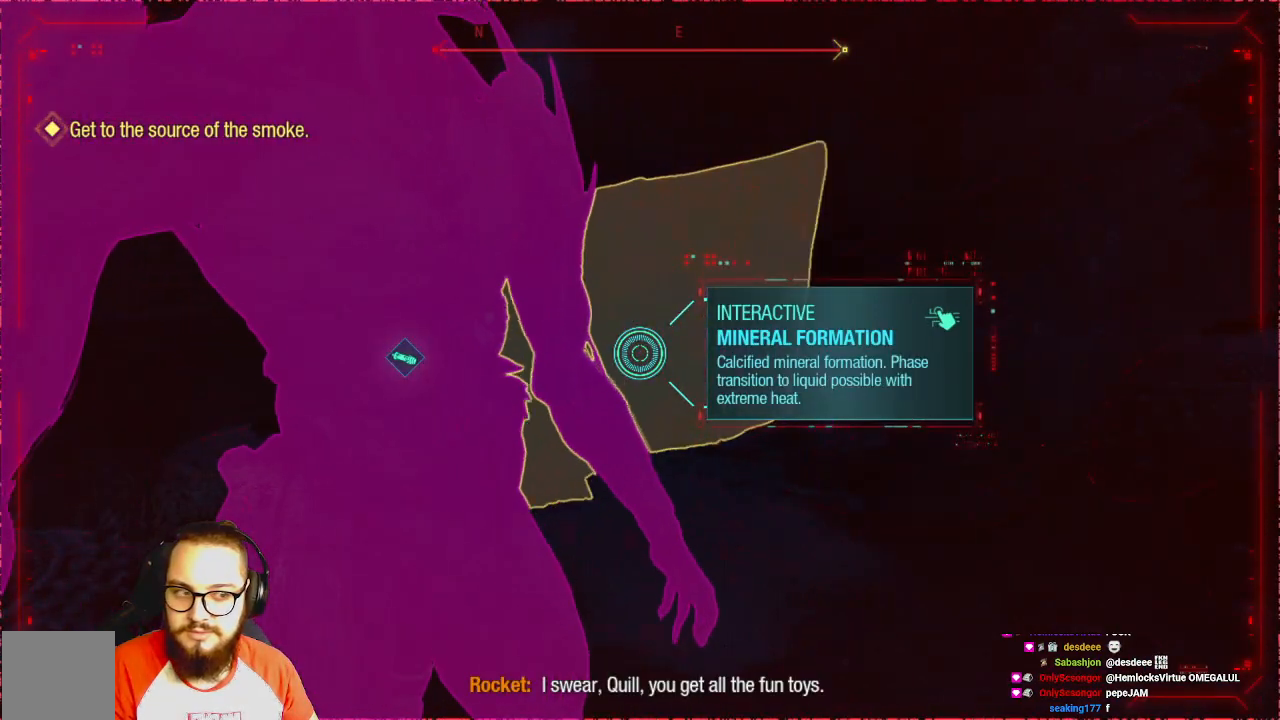
{"dt_ms": 500, "buttons": ["R2"], "left_stick": "center", "right_stick": "center", "events": []}
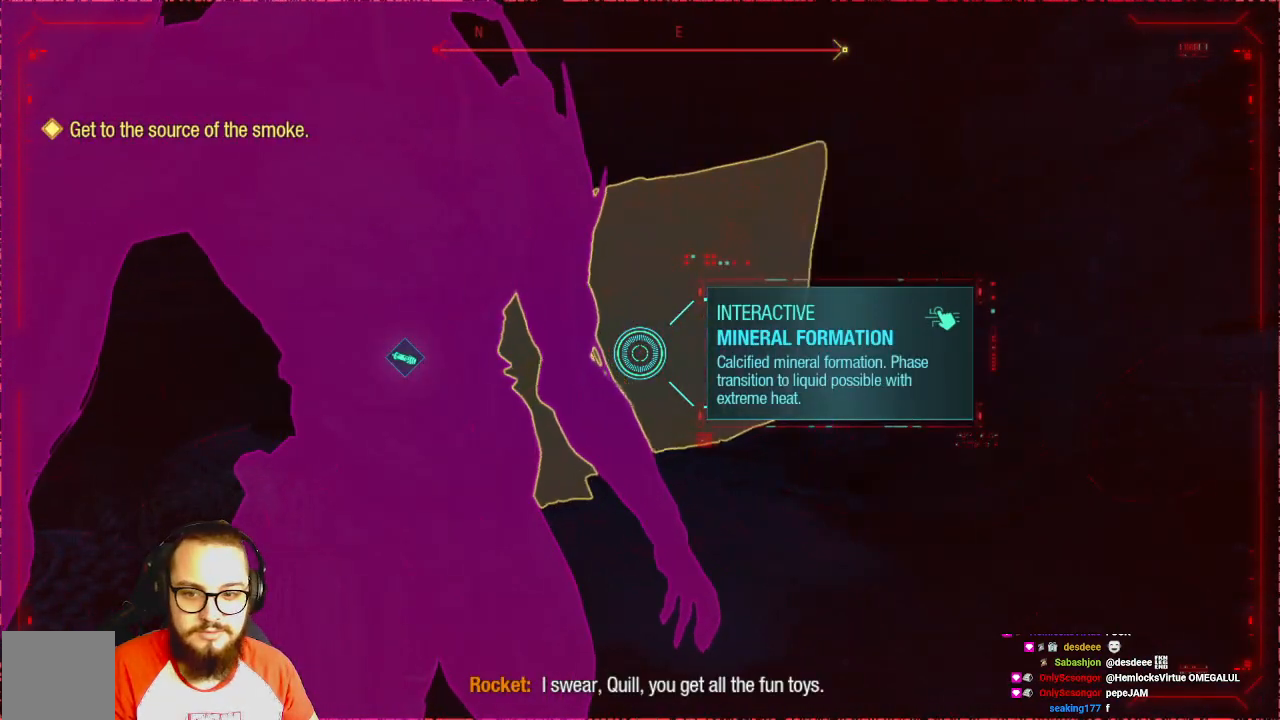
{"dt_ms": 500, "buttons": [], "left_stick": "up", "right_stick": "center", "events": [[250, "R2", "up"], [333, "left_stick", "up"]]}
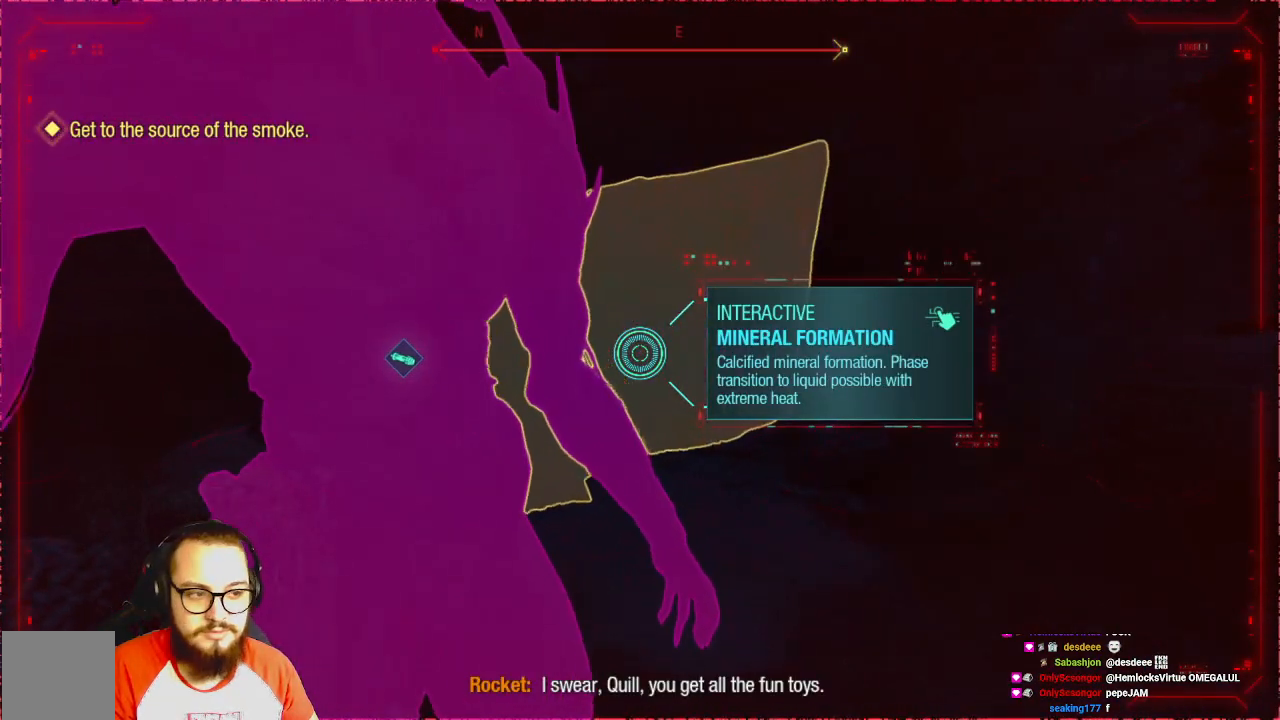
{"dt_ms": 500, "buttons": [], "left_stick": "up-right", "right_stick": "center", "events": [[433, "left_stick", "up-right"]]}
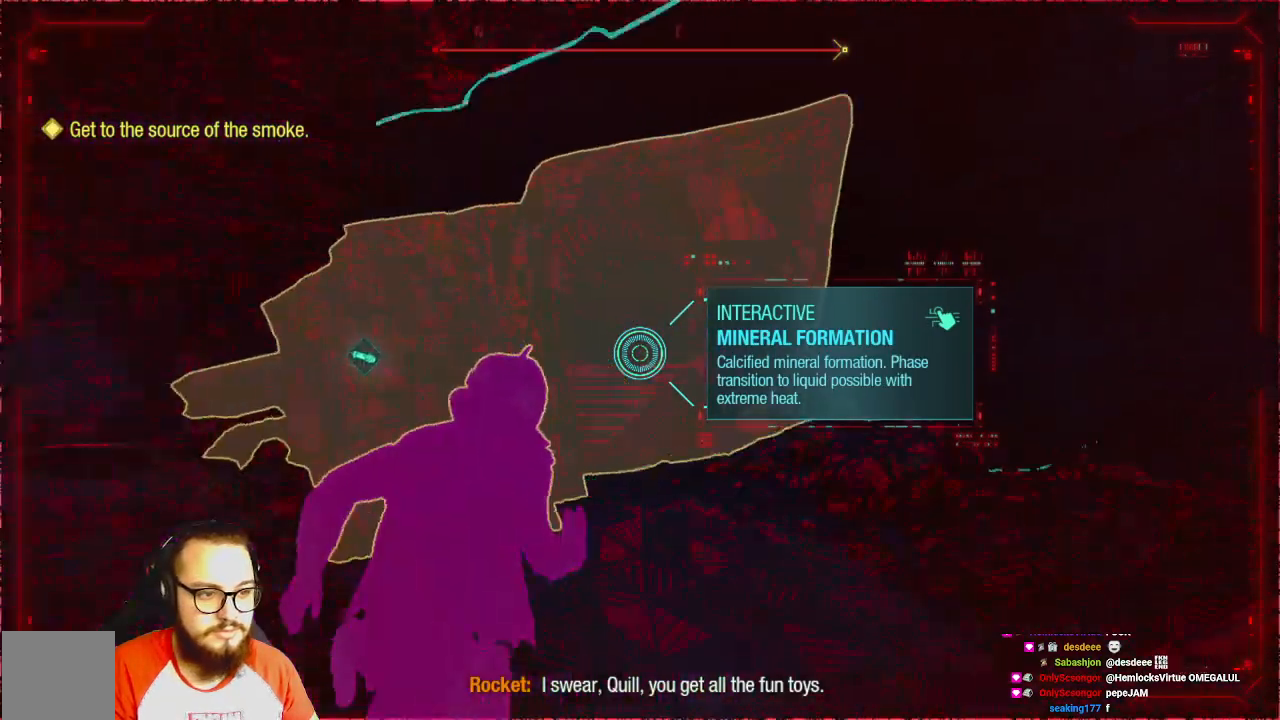
{"dt_ms": 500, "buttons": [], "left_stick": "center", "right_stick": "center", "events": [[83, "left_stick", "center"]]}